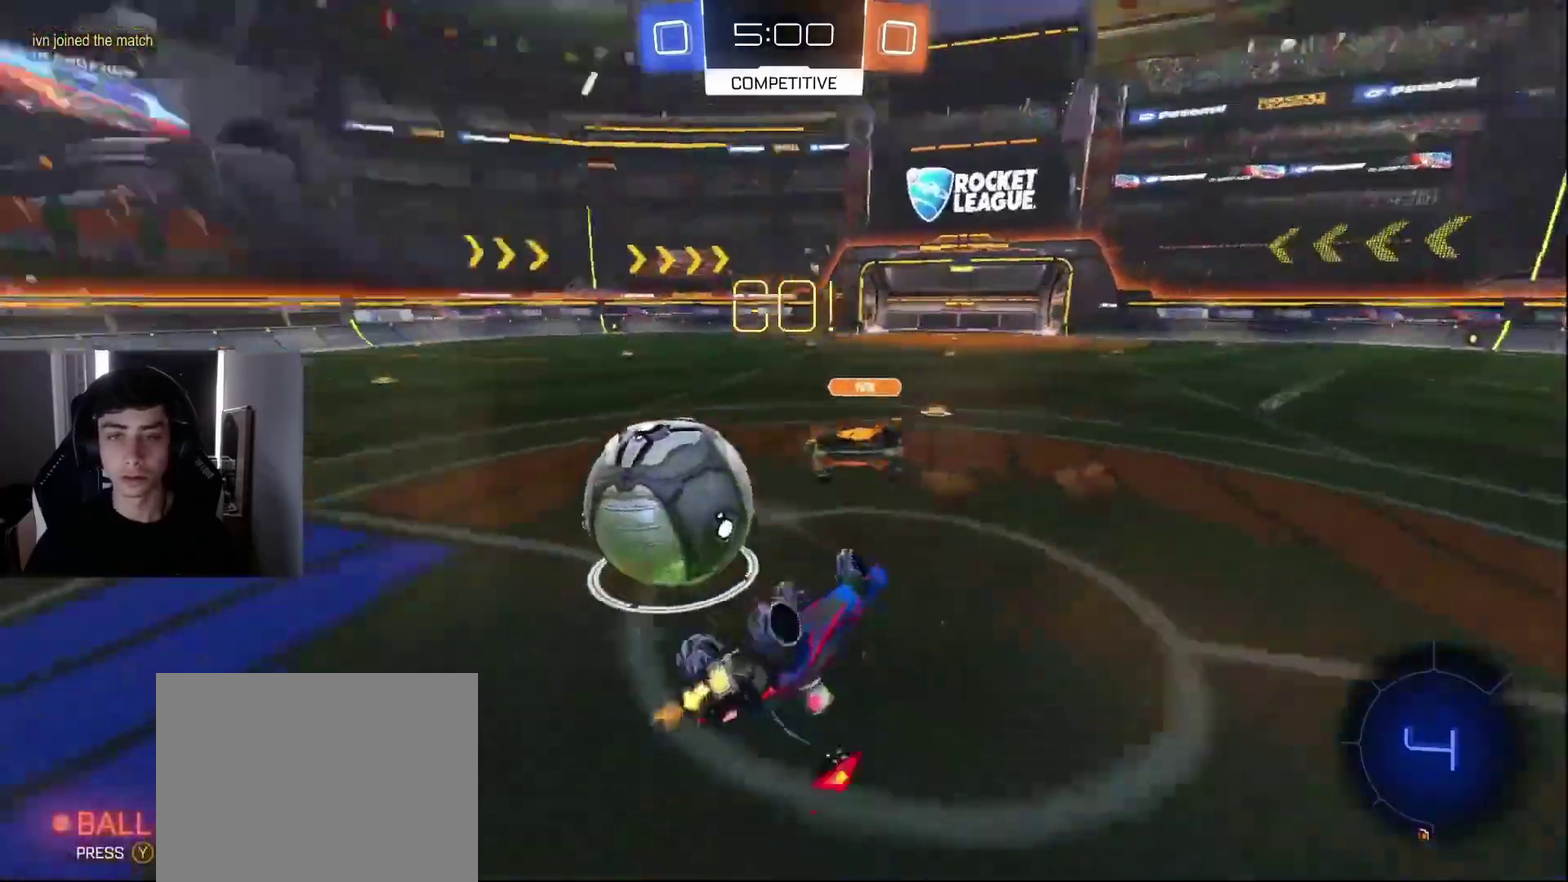
Gameplay with a controller (PlayStation layout); each line is a JSON object with the inputs held at the frame after it (dt_ms = milliseconds from this image to that frame). "events" lists button and stick changes between this image and that frame as [ms after this image, input, new state], when the widget could be followed in between. Not read: L3 R3.
{"dt_ms": 500, "buttons": ["R2"], "left_stick": "right", "right_stick": "center", "events": [[167, "R1", "up"]]}
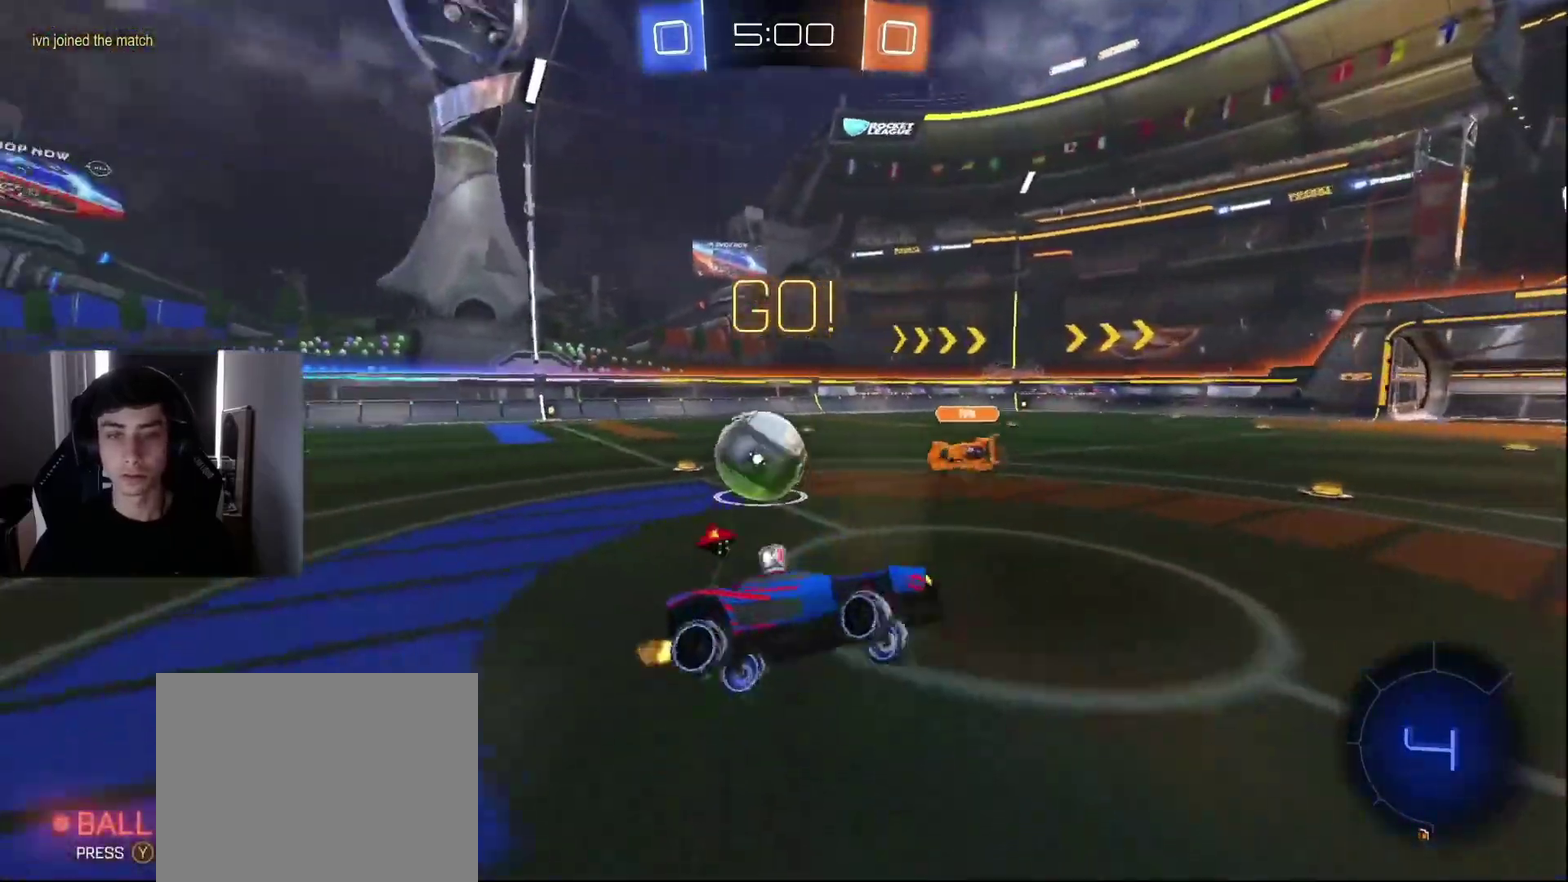
{"dt_ms": 500, "buttons": ["R1", "R2"], "left_stick": "right", "right_stick": "center", "events": [[350, "R1", "down"]]}
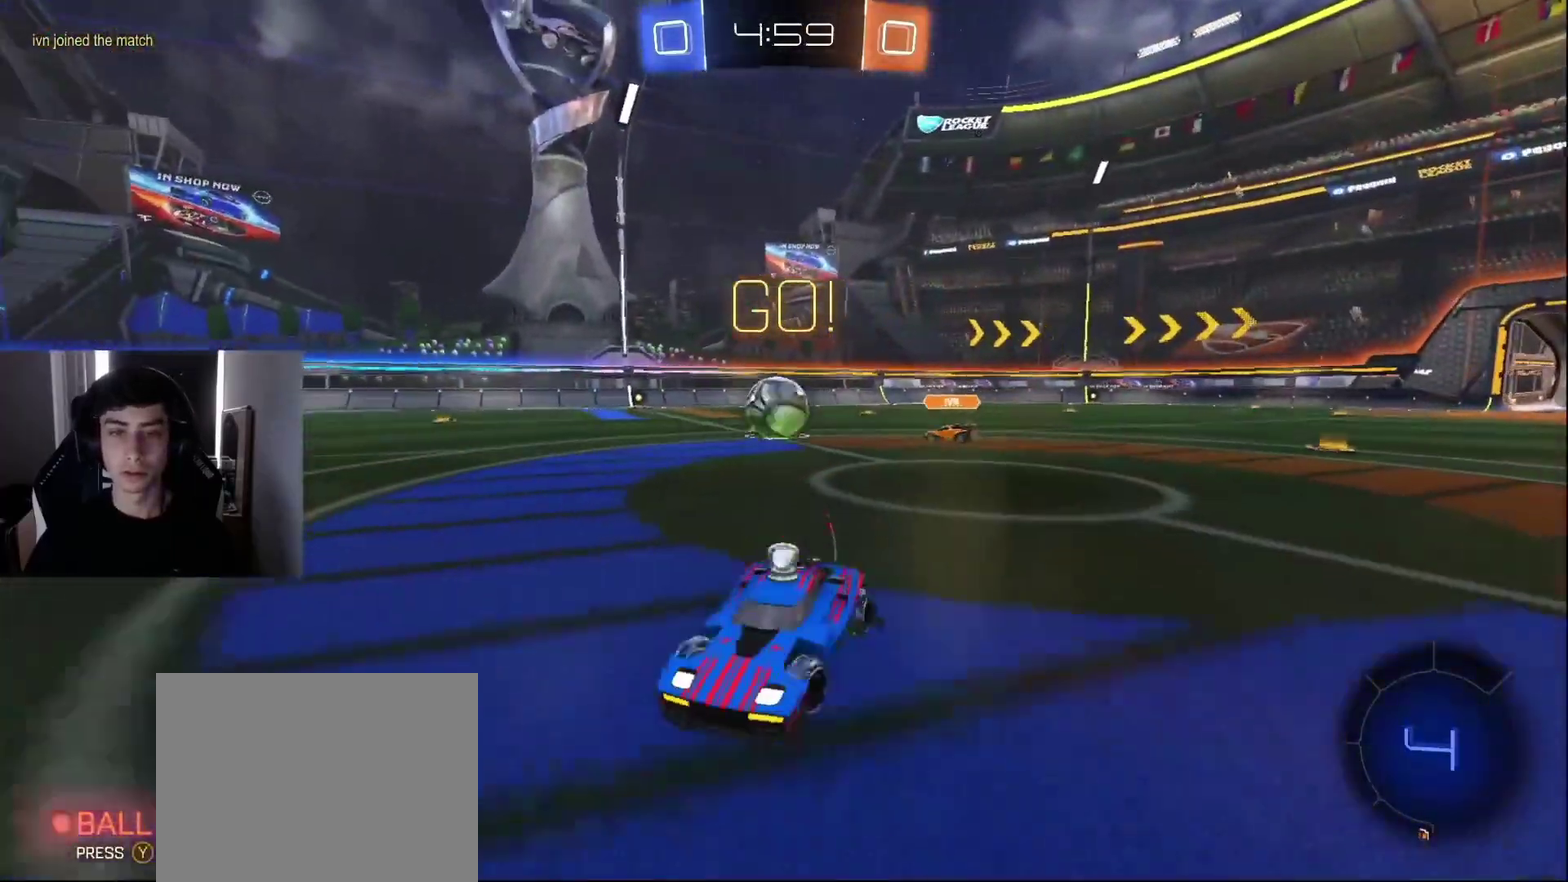
{"dt_ms": 500, "buttons": ["R2"], "left_stick": "right", "right_stick": "center", "events": [[33, "R1", "up"]]}
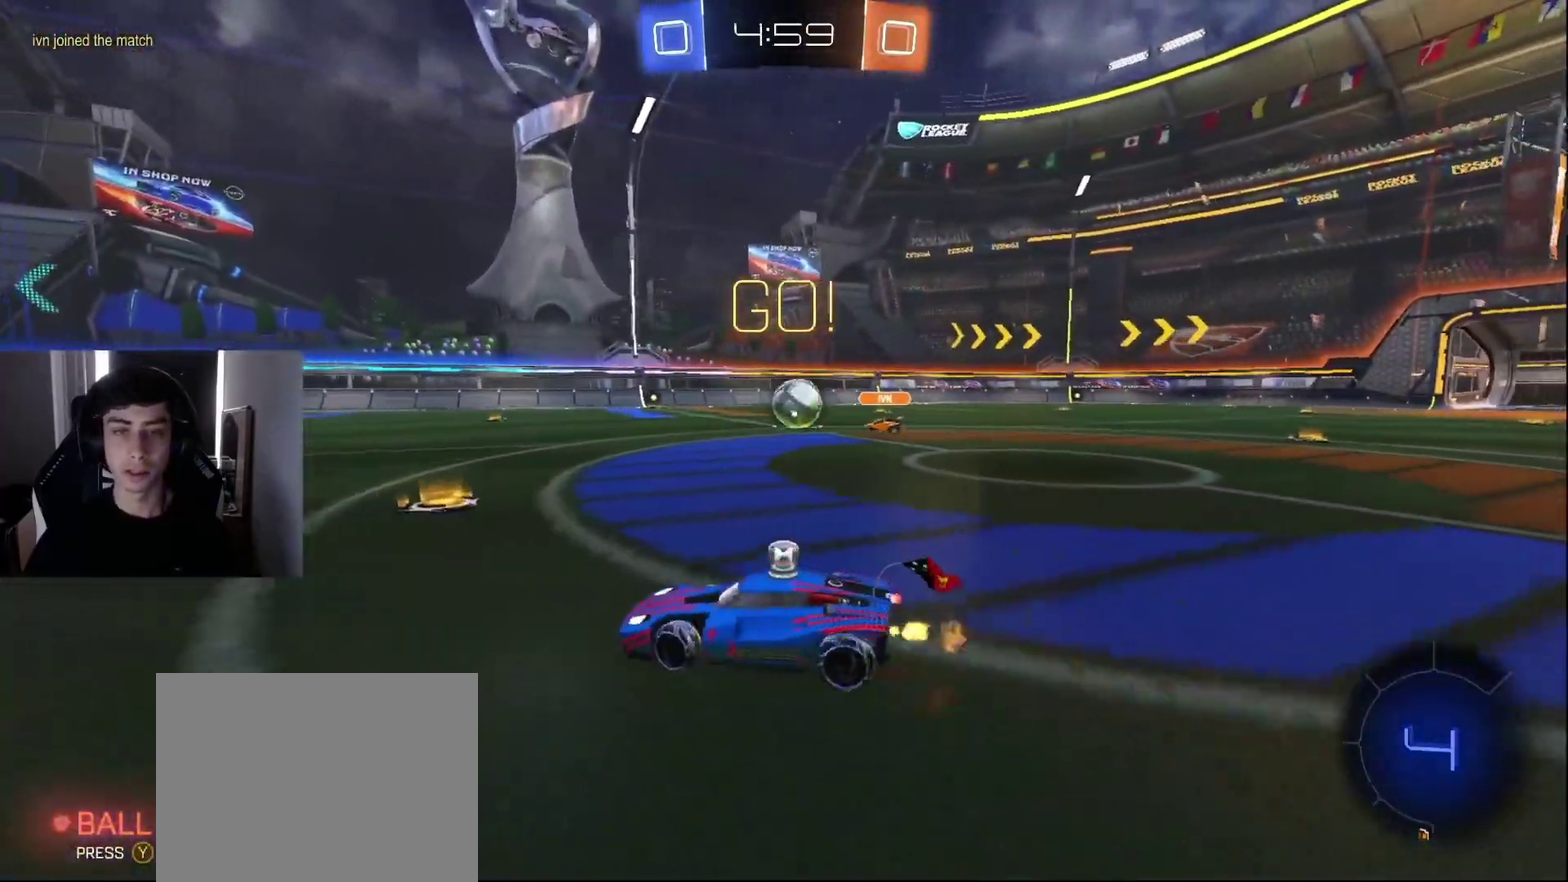
{"dt_ms": 500, "buttons": ["L1", "R2"], "left_stick": "left", "right_stick": "center", "events": [[200, "TRIANGLE", "down"], [200, "left_stick", "center"], [267, "L1", "down"], [317, "TRIANGLE", "up"], [367, "left_stick", "left"]]}
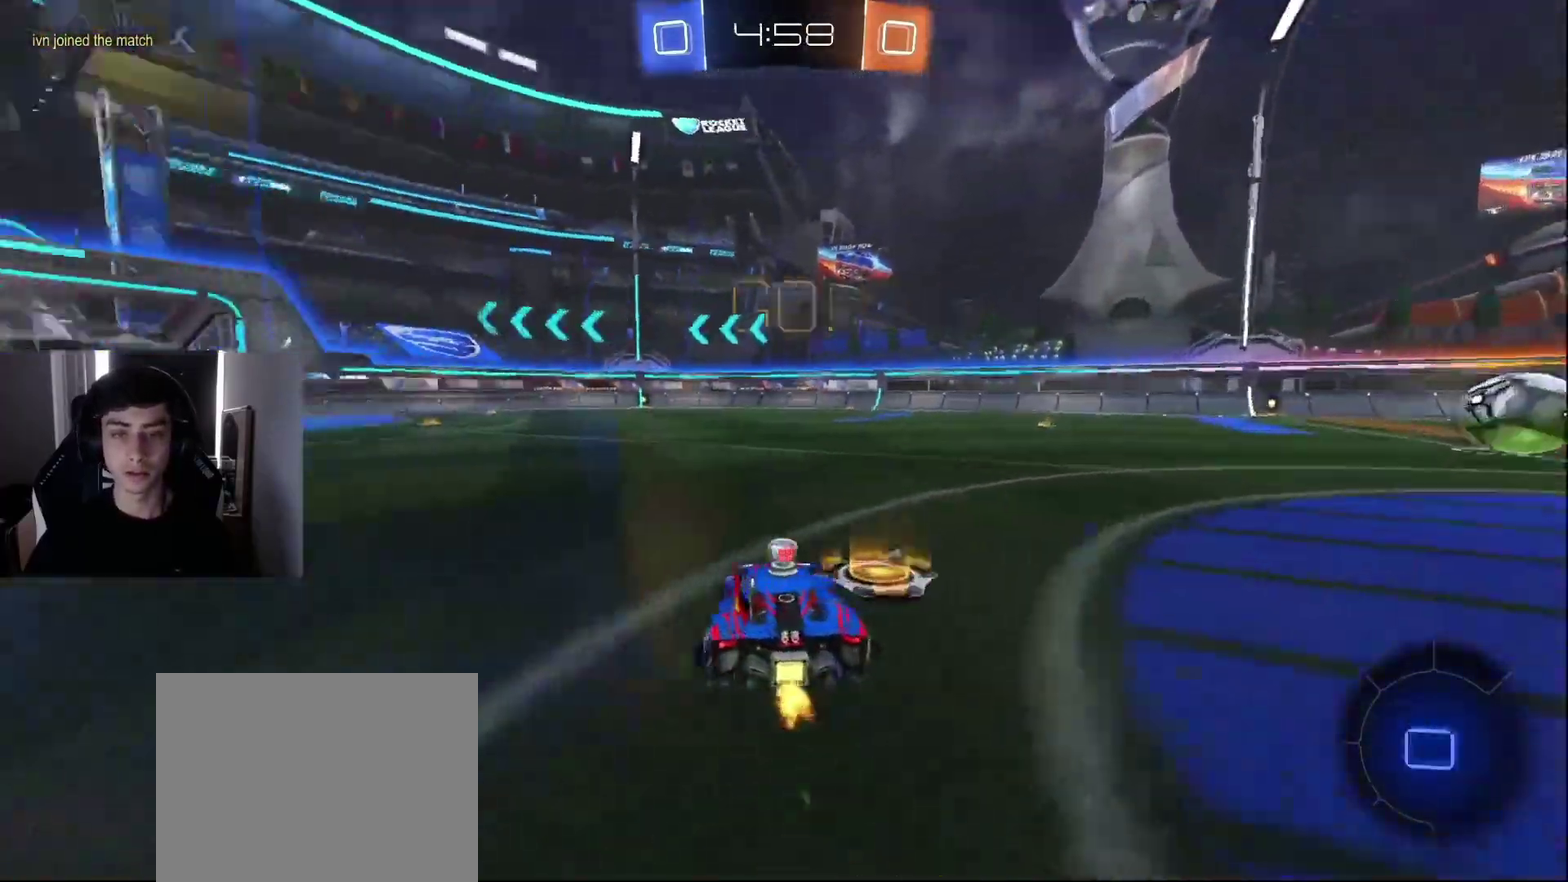
{"dt_ms": 500, "buttons": ["L1", "R1", "R2"], "left_stick": "up-left", "right_stick": "center", "events": [[50, "left_stick", "center"], [117, "left_stick", "right"], [183, "CROSS", "down"], [267, "CROSS", "up"], [317, "left_stick", "up-left"], [367, "CROSS", "down"], [367, "R1", "down"], [450, "CROSS", "up"]]}
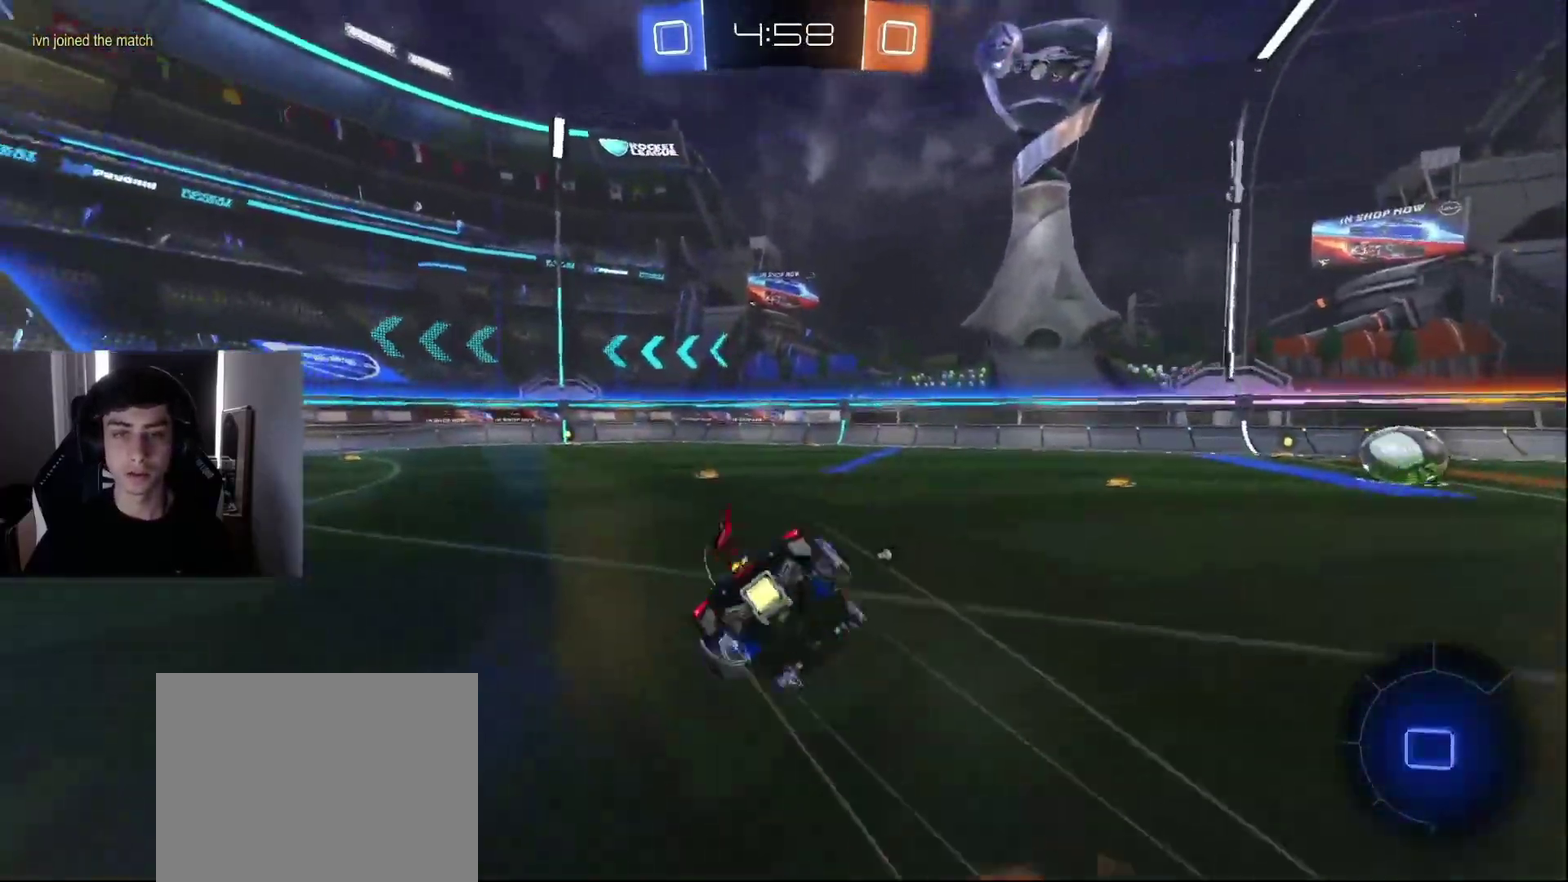
{"dt_ms": 500, "buttons": ["TRIANGLE", "R2"], "left_stick": "left", "right_stick": "center", "events": [[50, "L1", "up"], [50, "TRIANGLE", "down"], [150, "R1", "up"], [150, "TRIANGLE", "up"], [383, "left_stick", "left"], [483, "TRIANGLE", "down"]]}
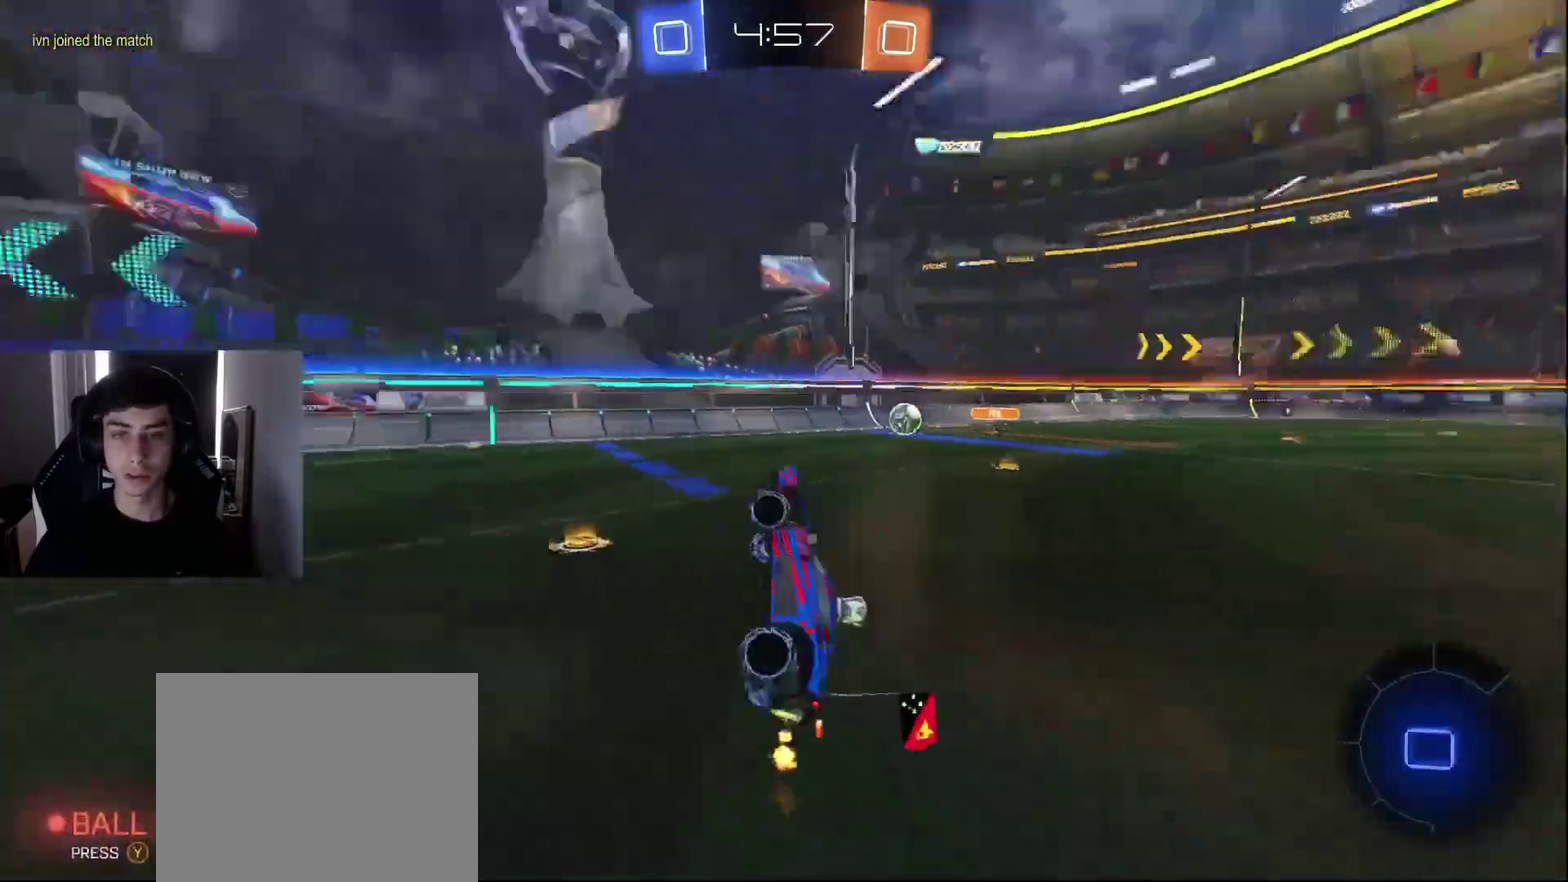
{"dt_ms": 500, "buttons": ["R2"], "left_stick": "left", "right_stick": "center", "events": [[67, "left_stick", "center"], [100, "TRIANGLE", "up"], [217, "left_stick", "left"], [283, "left_stick", "center"], [350, "TRIANGLE", "down"], [467, "TRIANGLE", "up"], [467, "left_stick", "left"]]}
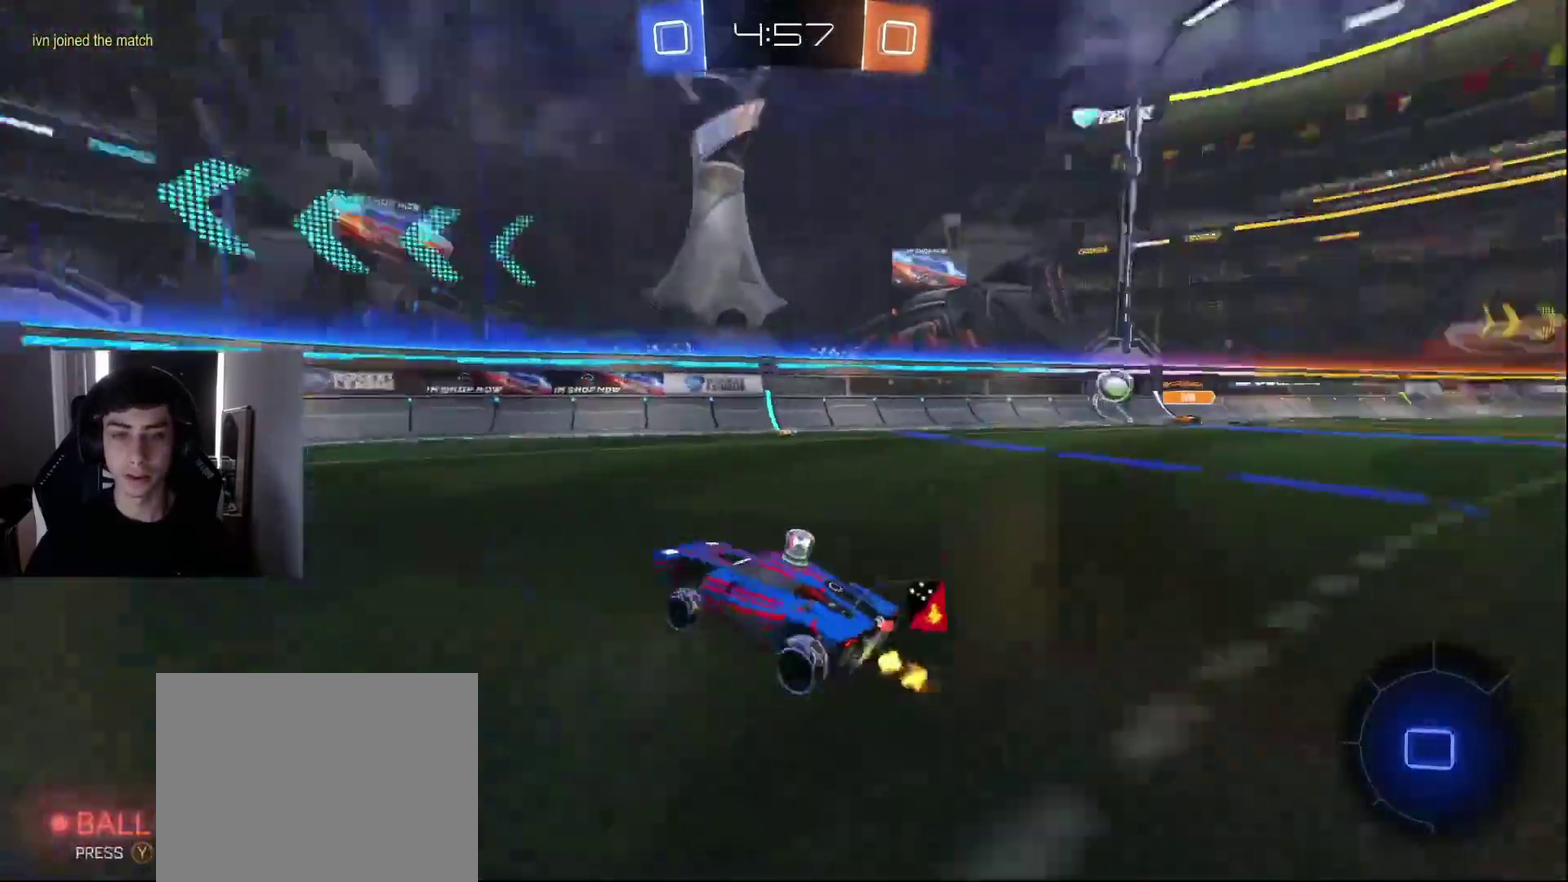
{"dt_ms": 500, "buttons": ["R2"], "left_stick": "center", "right_stick": "center", "events": [[50, "left_stick", "center"]]}
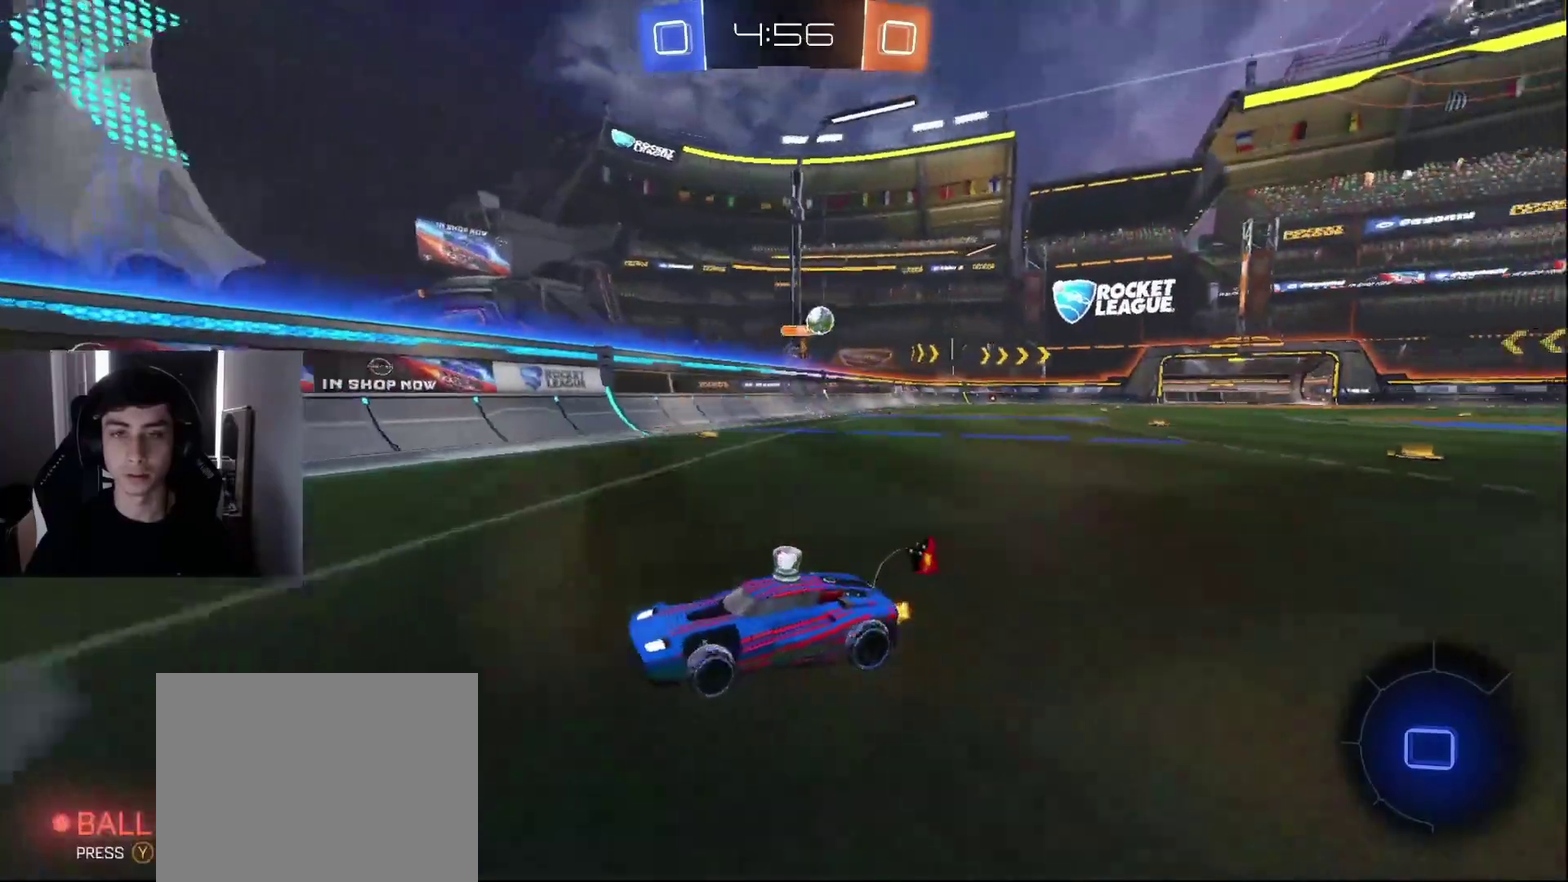
{"dt_ms": 500, "buttons": ["L1", "R2"], "left_stick": "center", "right_stick": "center", "events": [[200, "left_stick", "left"], [217, "L1", "down"], [267, "left_stick", "center"]]}
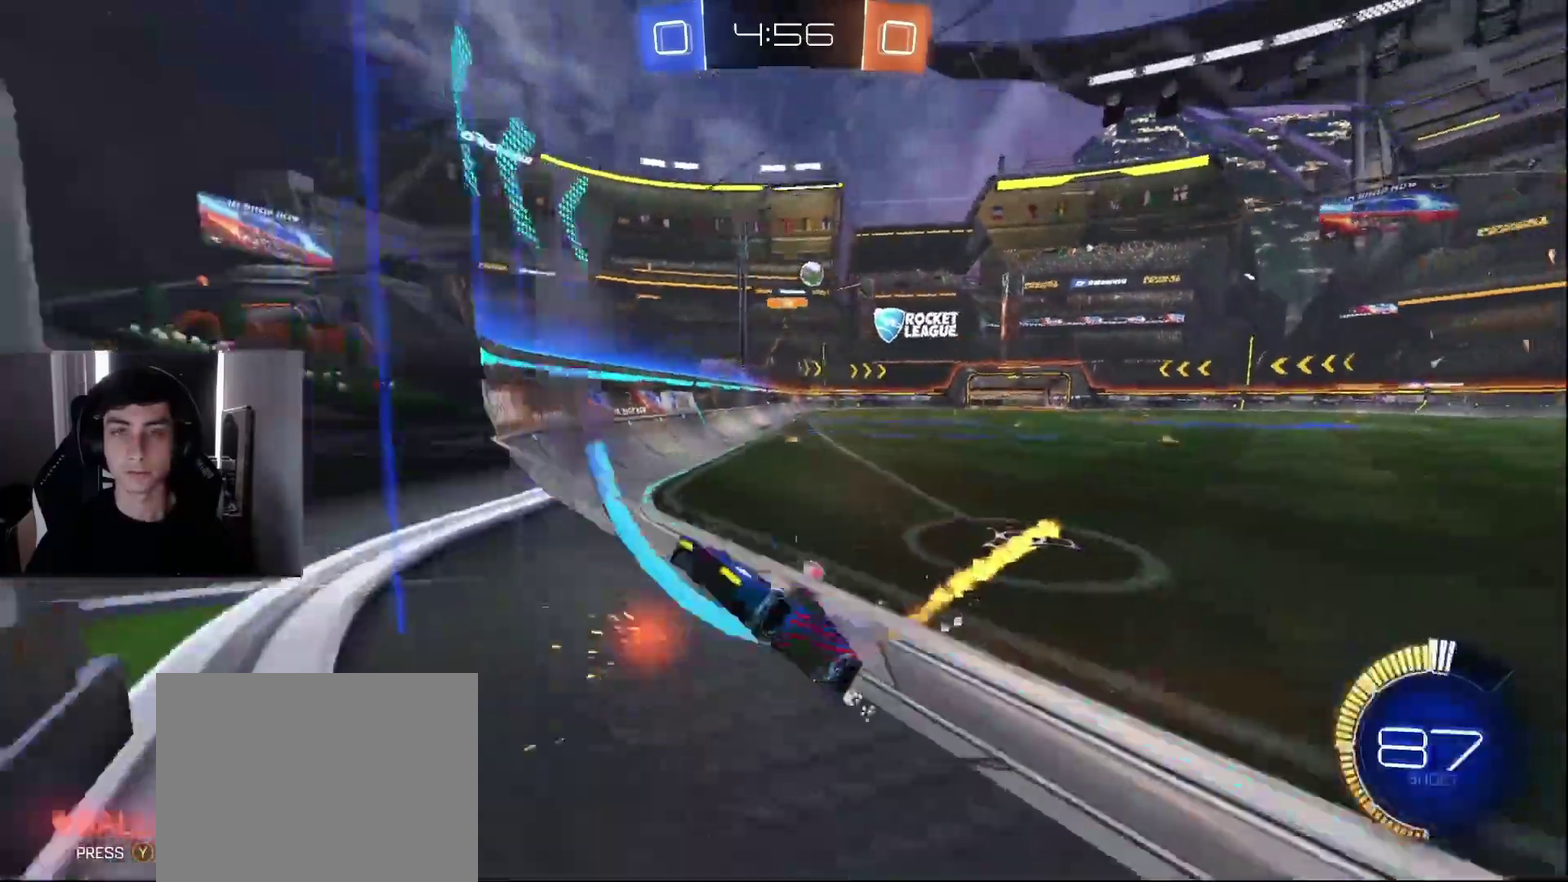
{"dt_ms": 500, "buttons": ["L1", "R2"], "left_stick": "center", "right_stick": "center", "events": [[217, "left_stick", "left"], [333, "left_stick", "center"]]}
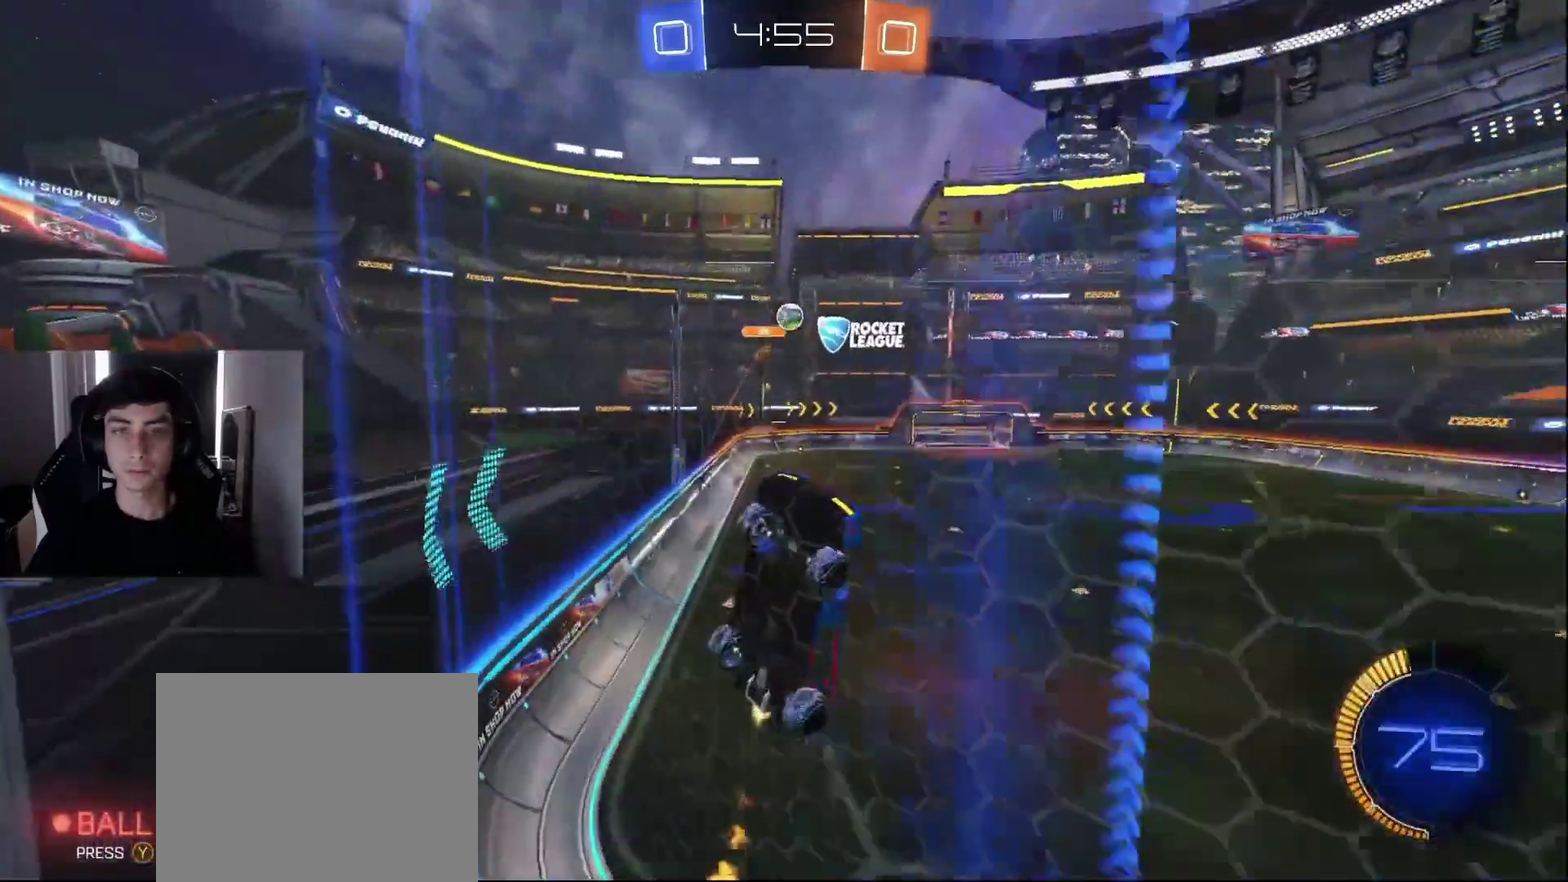
{"dt_ms": 500, "buttons": ["R2"], "left_stick": "center", "right_stick": "center", "events": [[83, "L1", "up"], [217, "left_stick", "right"], [250, "L1", "down"], [333, "left_stick", "center"], [400, "L1", "up"]]}
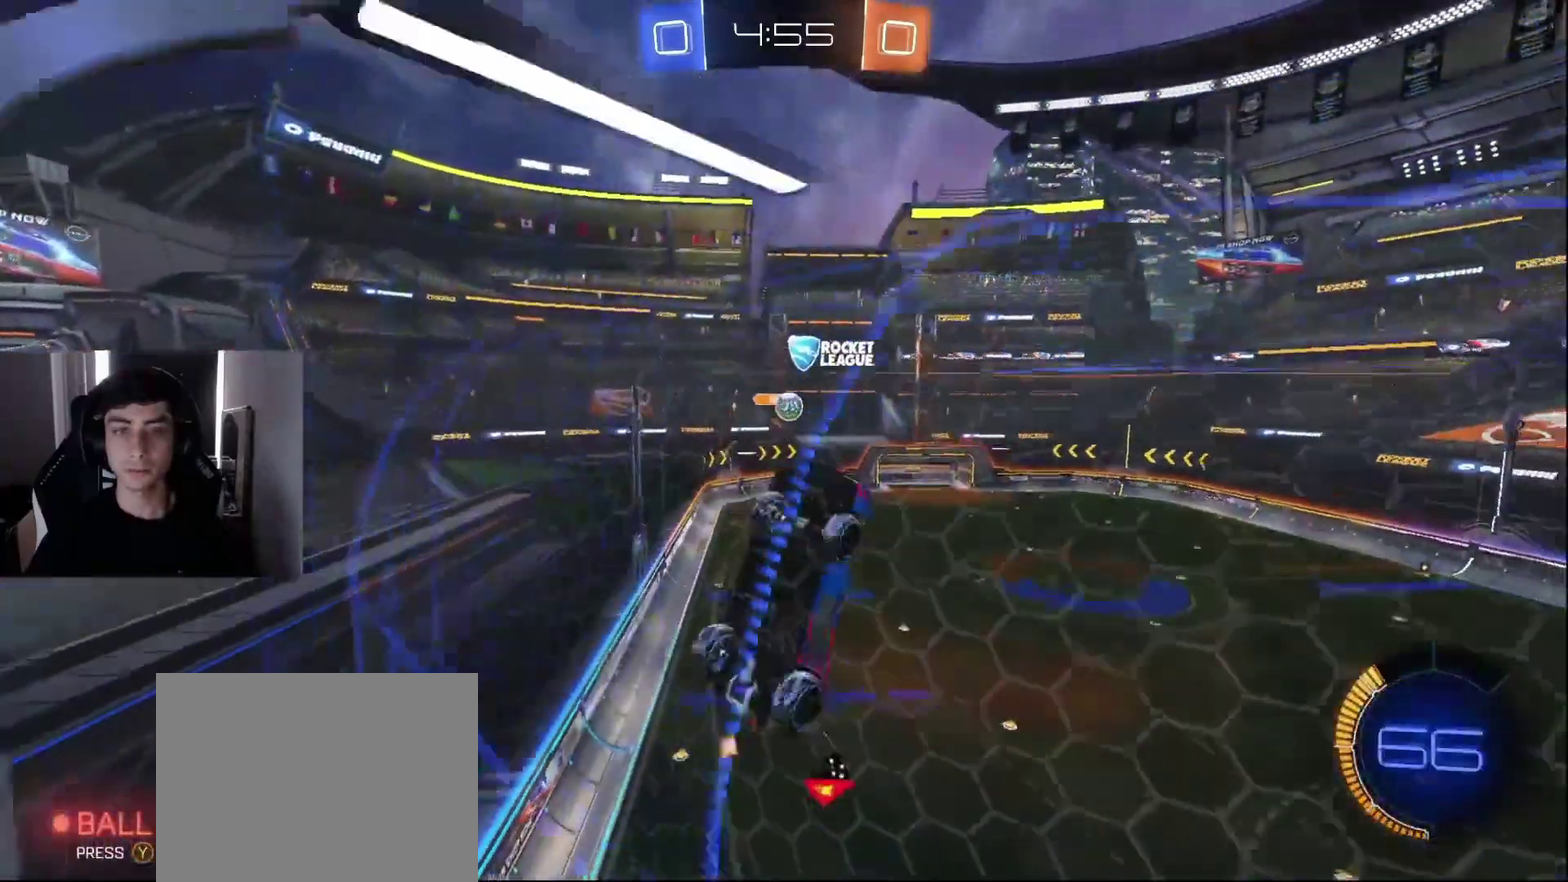
{"dt_ms": 500, "buttons": ["R2"], "left_stick": "left", "right_stick": "center", "events": [[67, "left_stick", "left"], [83, "R1", "down"], [200, "R1", "up"]]}
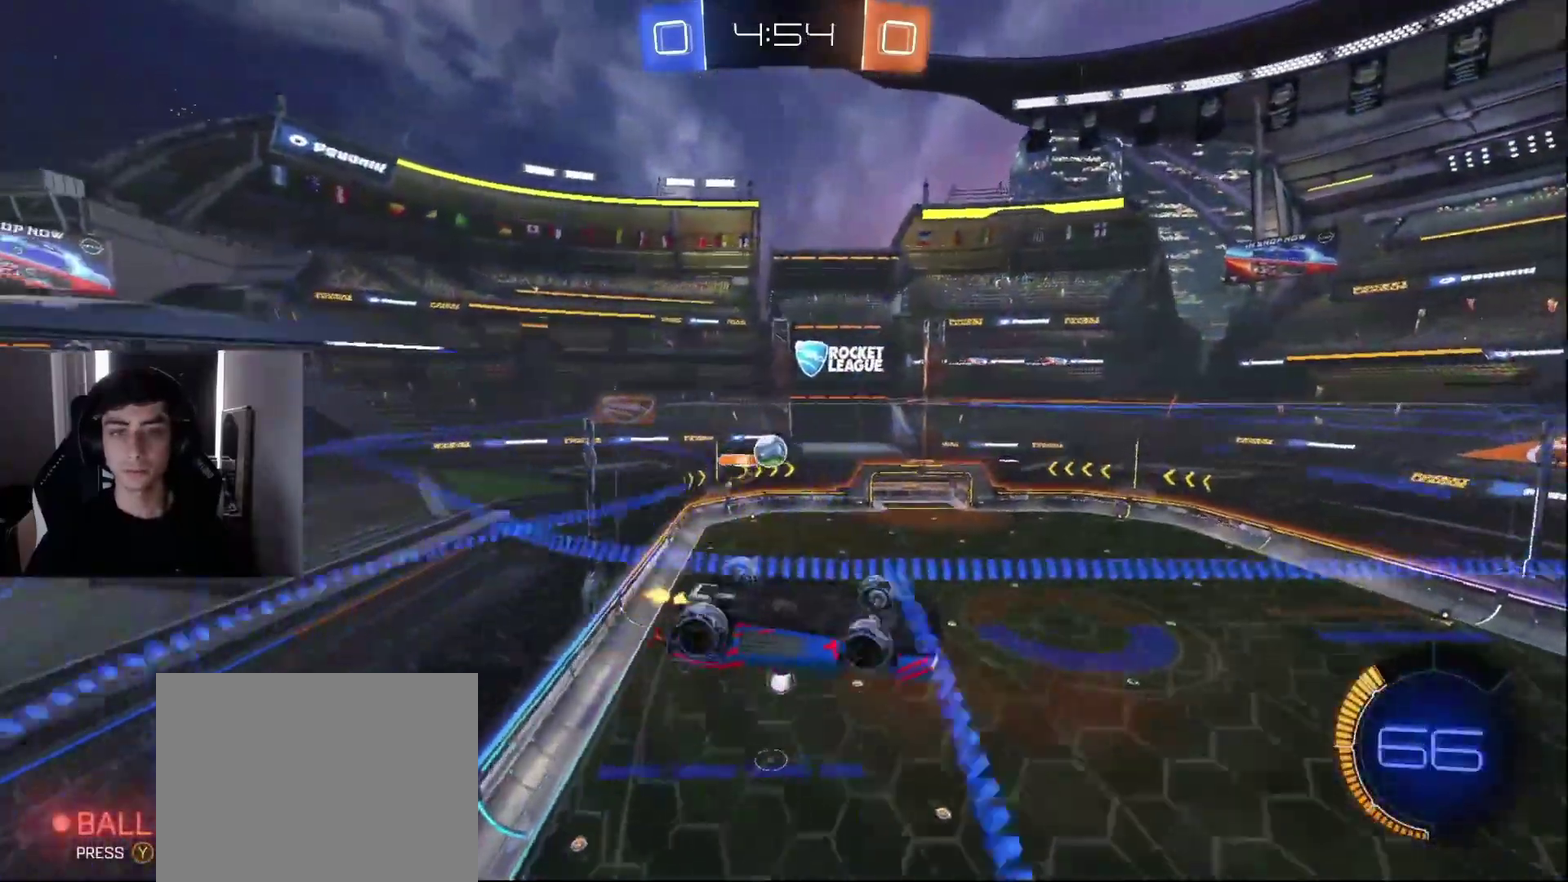
{"dt_ms": 500, "buttons": ["L2", "R2"], "left_stick": "center", "right_stick": "center", "events": [[167, "L1", "down"], [200, "left_stick", "down-left"], [267, "L1", "up"], [283, "left_stick", "center"], [500, "L2", "down"]]}
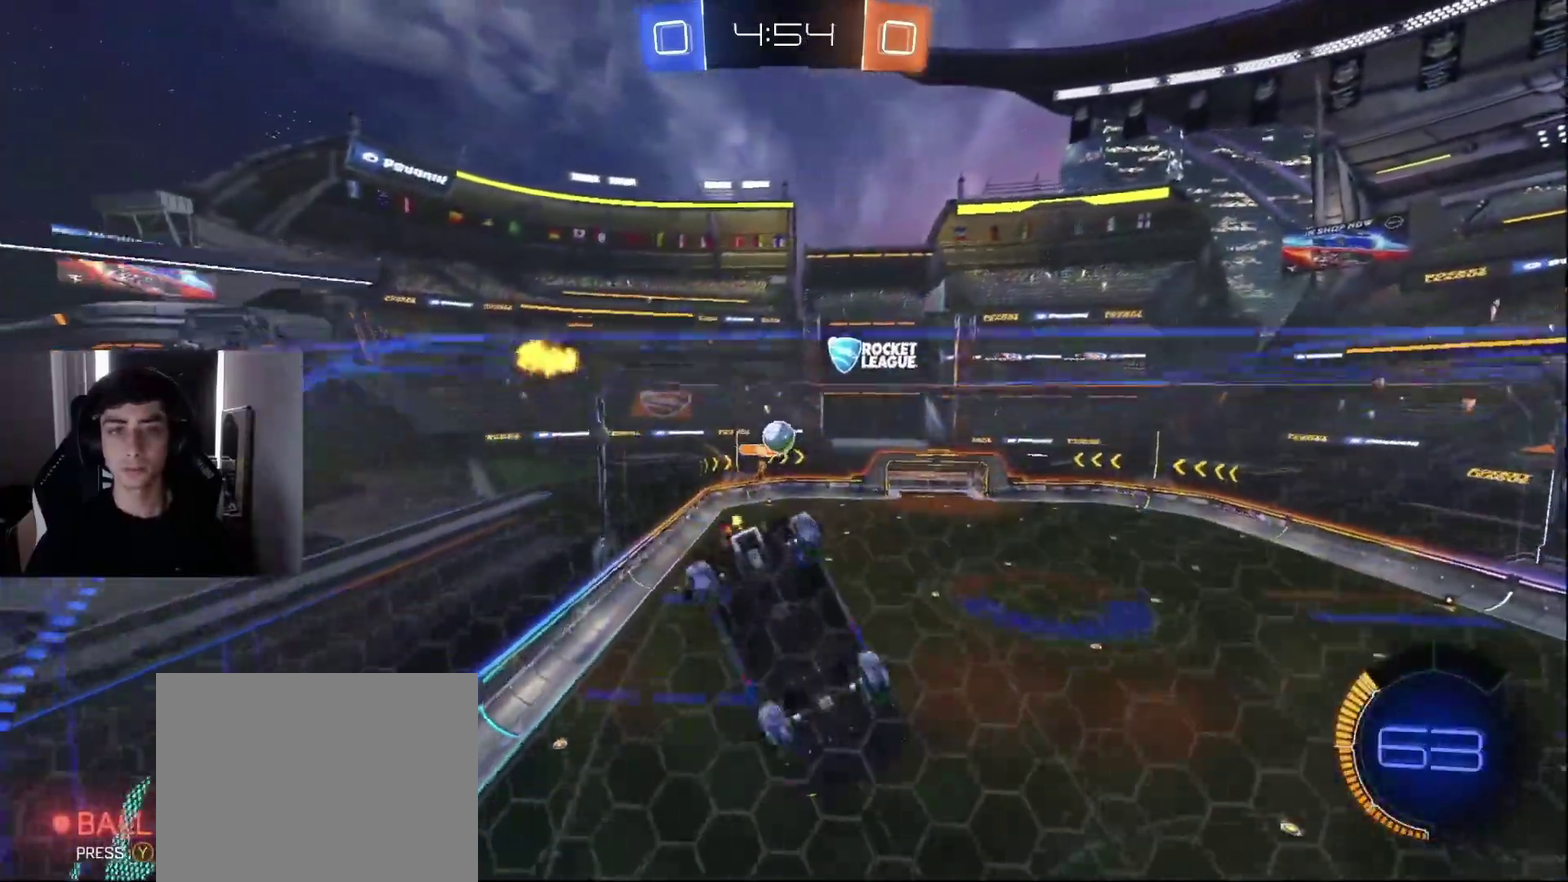
{"dt_ms": 500, "buttons": ["R2"], "left_stick": "center", "right_stick": "center", "events": [[33, "R2", "up"], [200, "L2", "up"], [333, "L2", "down"], [450, "L2", "up"], [450, "R2", "down"]]}
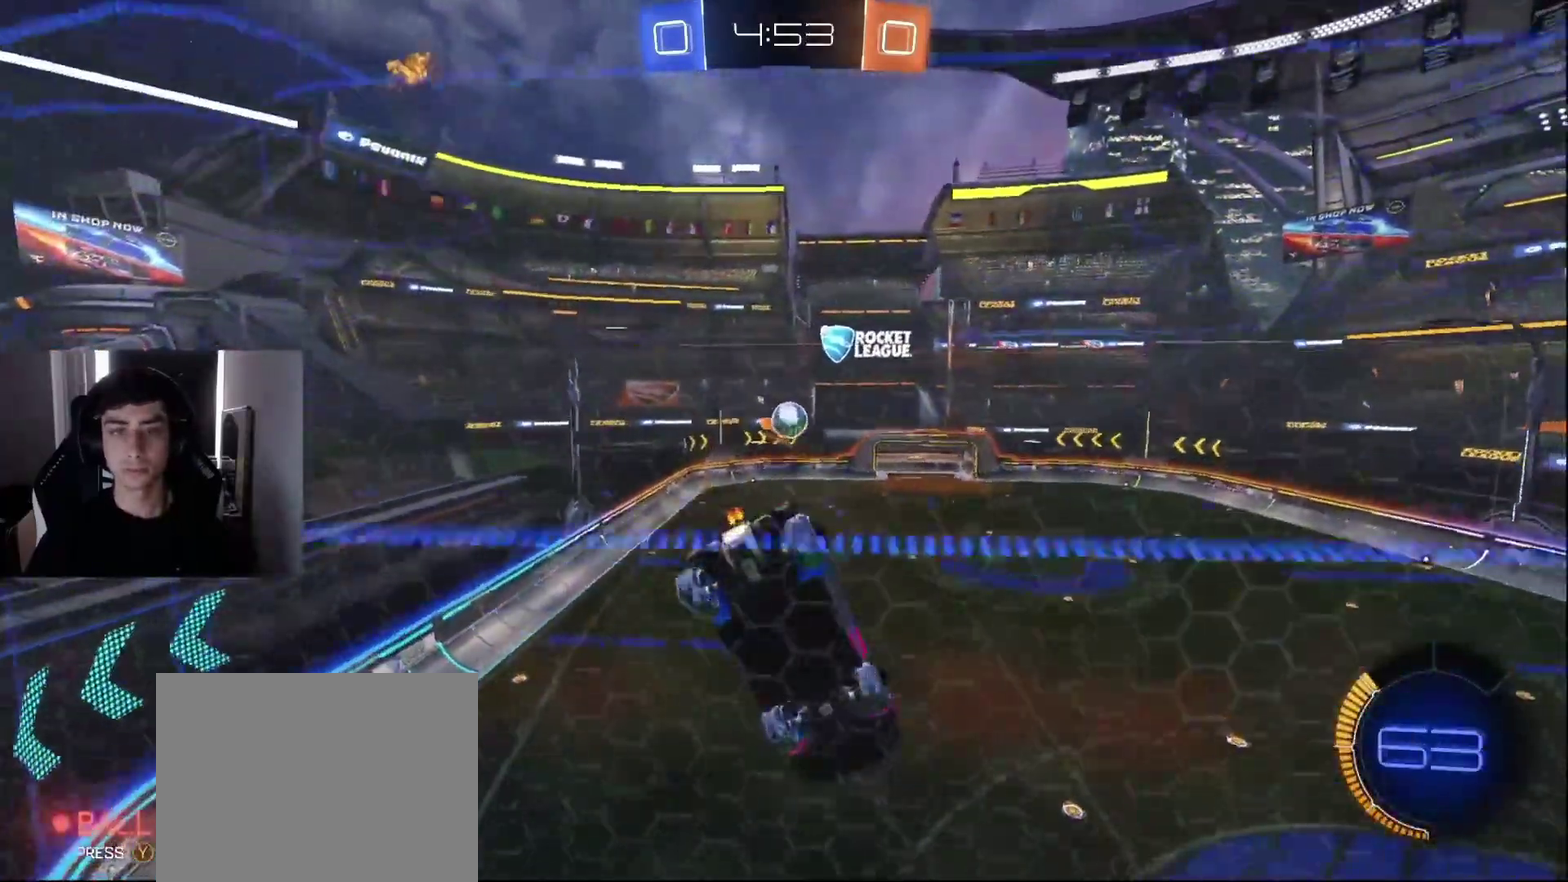
{"dt_ms": 500, "buttons": ["R2"], "left_stick": "center", "right_stick": "center", "events": [[33, "left_stick", "right"], [167, "left_stick", "center"], [300, "left_stick", "right"], [333, "L2", "down"], [383, "left_stick", "up-right"], [400, "R2", "up"], [467, "L2", "up"], [467, "left_stick", "center"], [500, "R2", "down"]]}
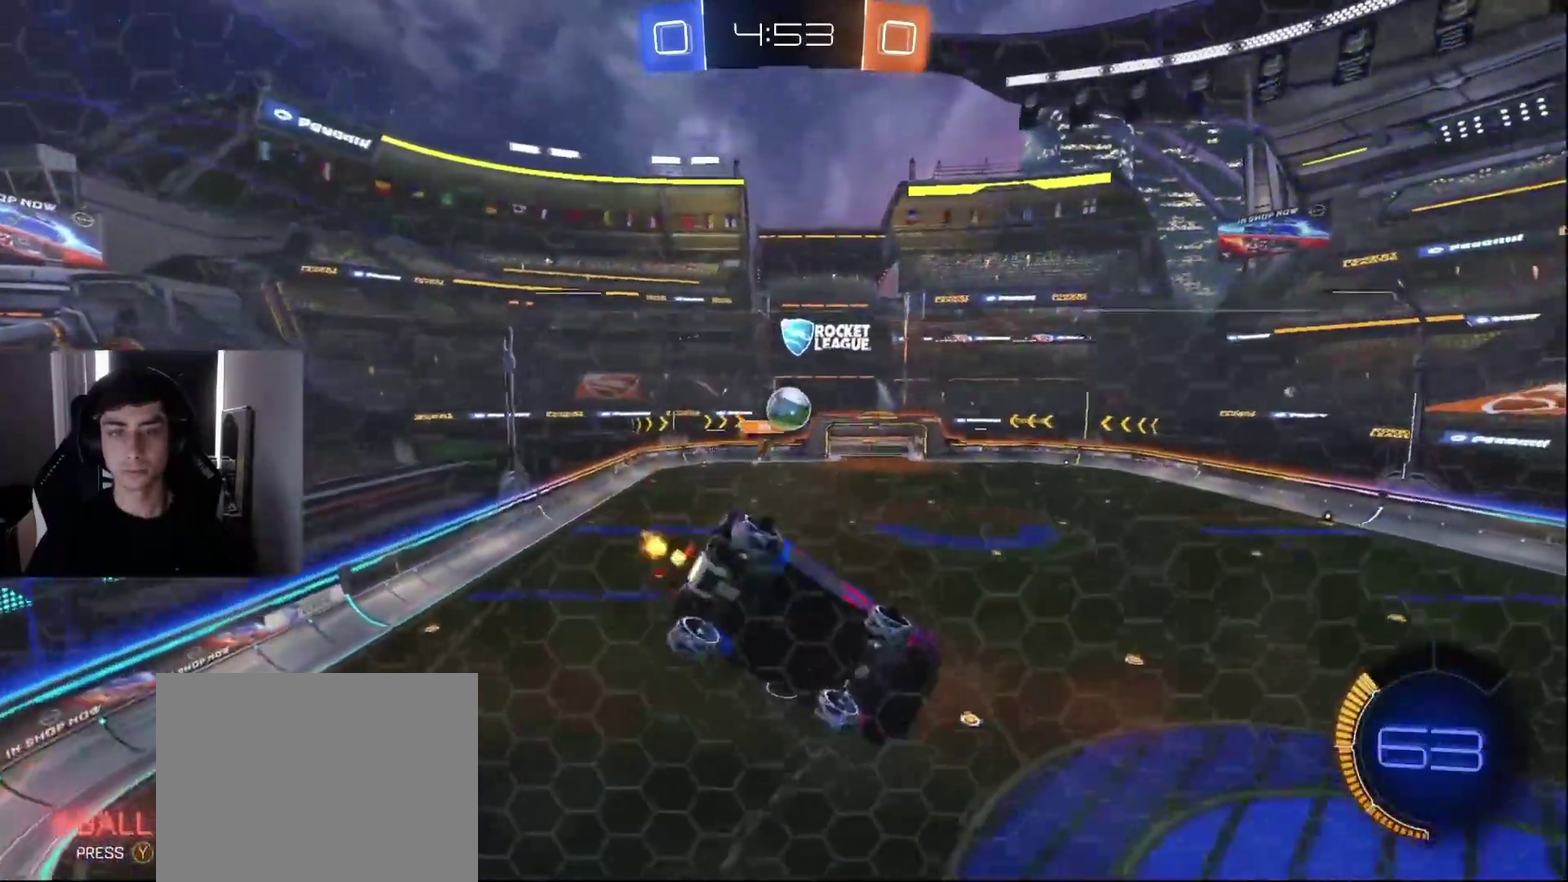
{"dt_ms": 500, "buttons": ["L1", "R2"], "left_stick": "left", "right_stick": "center", "events": [[150, "left_stick", "up-right"], [267, "left_stick", "center"], [417, "left_stick", "left"], [433, "L1", "down"]]}
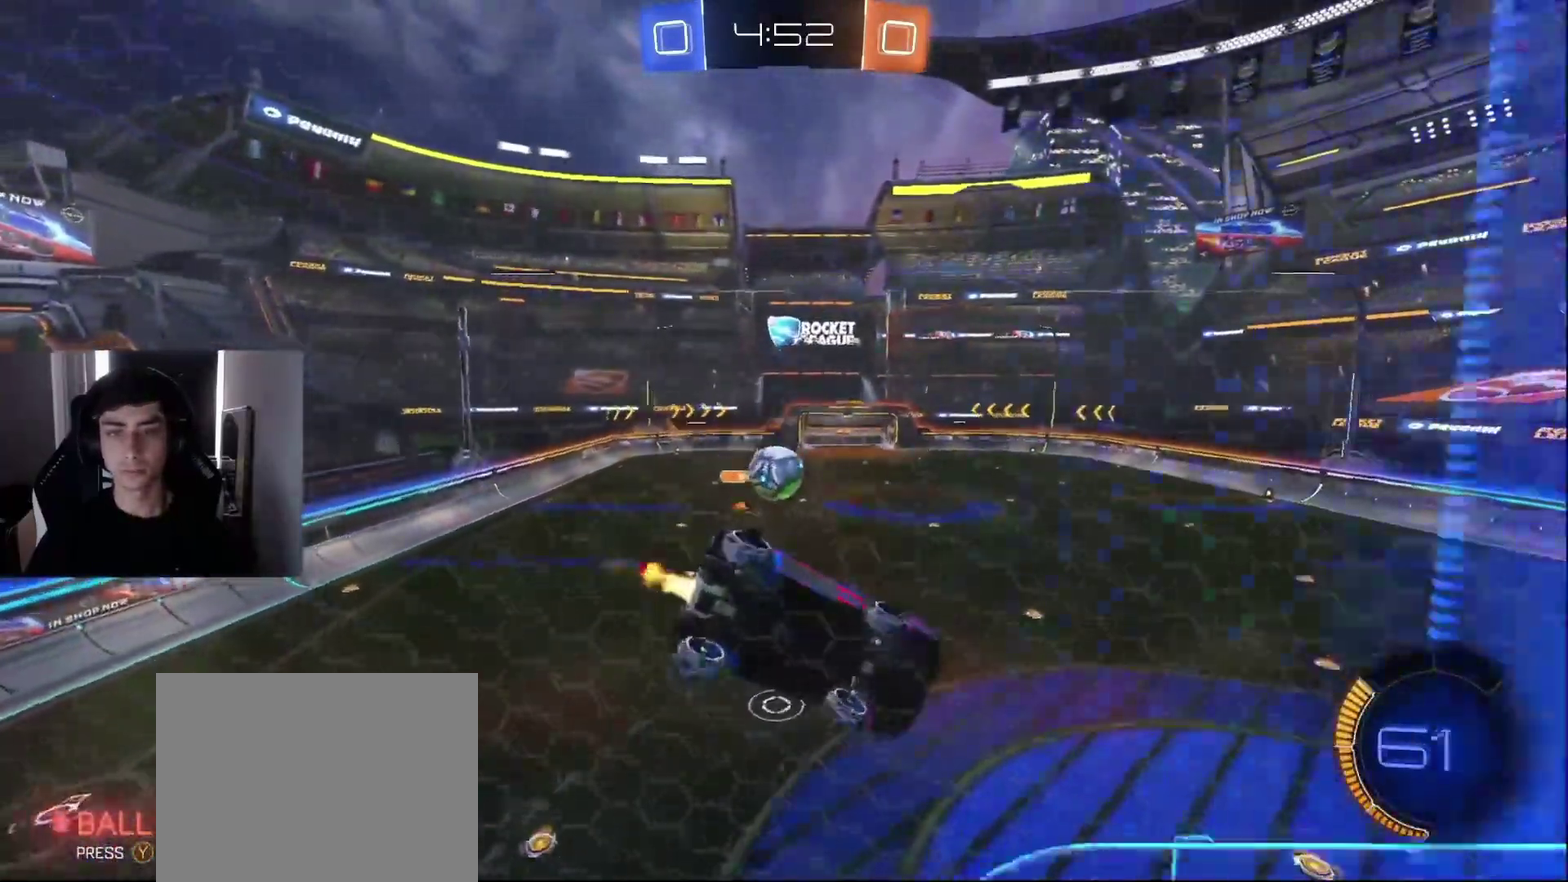
{"dt_ms": 1000, "buttons": ["R1", "R2"], "left_stick": "center", "right_stick": "center"}
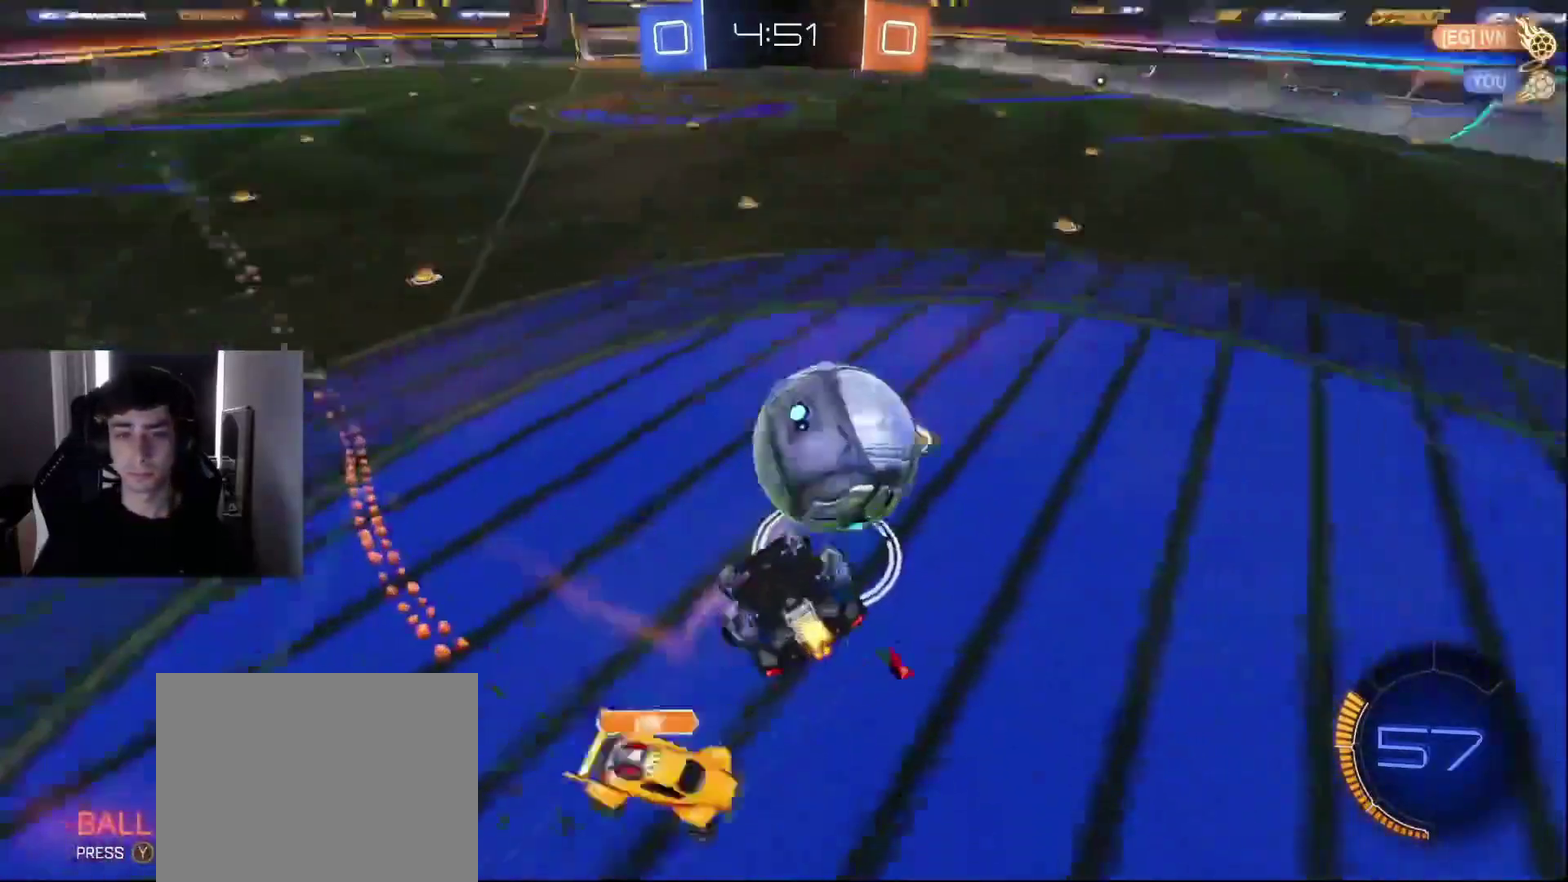
{"dt_ms": 500, "buttons": ["TRIANGLE", "L1", "R2"], "left_stick": "down", "right_stick": "center", "events": [[17, "L1", "down"], [67, "left_stick", "down"], [133, "R1", "up"], [333, "left_stick", "right"], [433, "left_stick", "down-right"], [483, "TRIANGLE", "down"], [500, "left_stick", "down"]]}